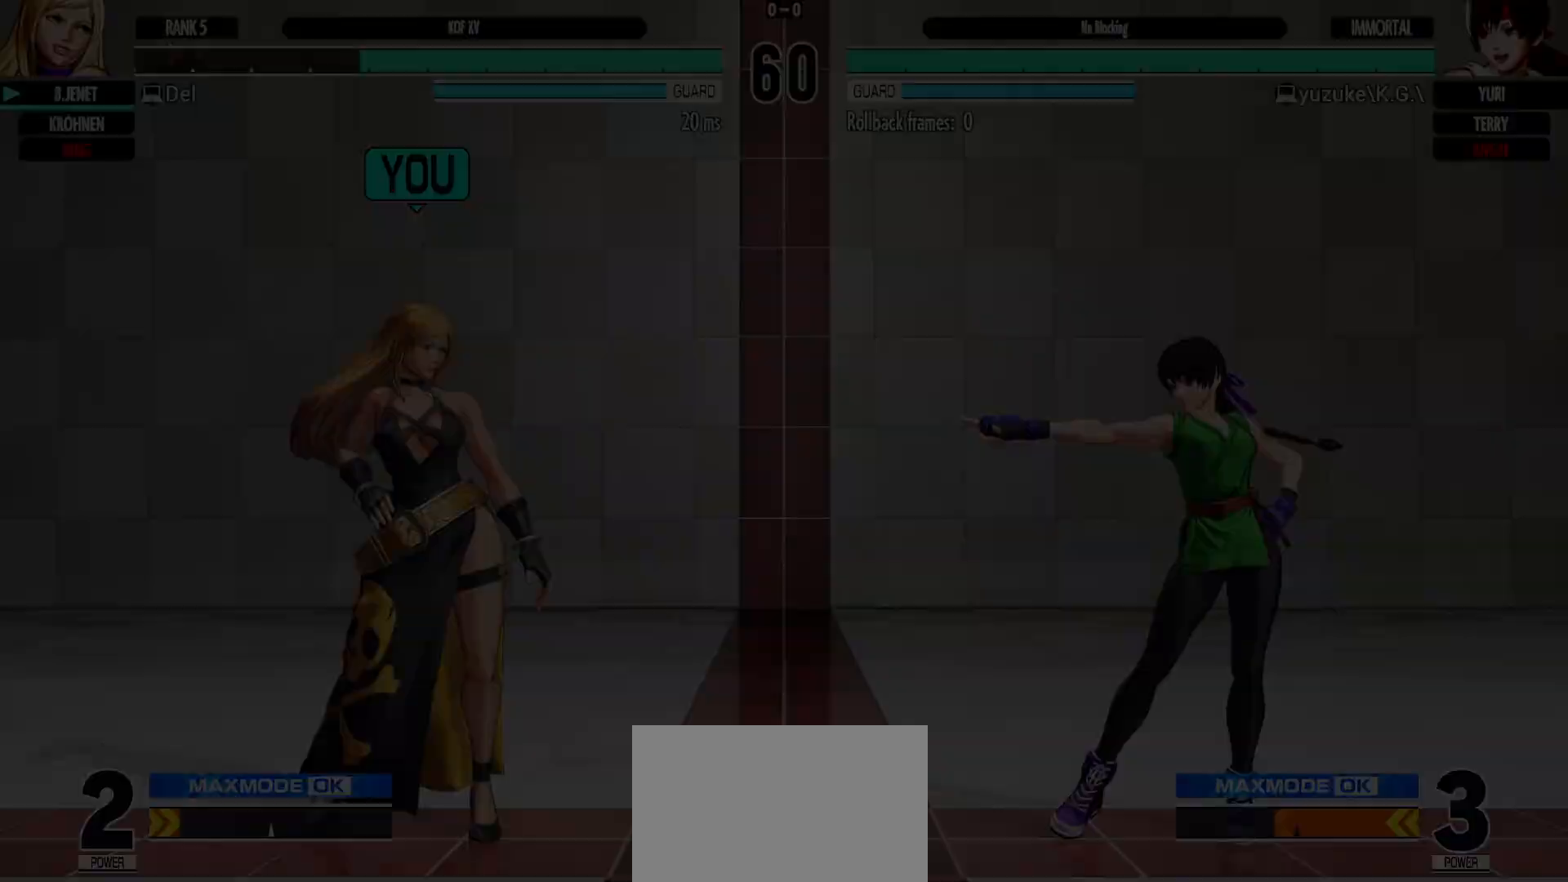
Gameplay with a controller (arcade stick); each line is a JSON object with the inputs held at the frame after it. "events" lists button and stick changes between this image and that frame as [ms after this image, input, new state], when the widget could be followed in between. Not read: L3 R3 TRIANGLE.
{"buttons": [], "left_stick": "center", "events": [[67, "CROSS", "down"], [67, "SQUARE", "down"], [100, "L1", "down"], [117, "SQUARE", "up"], [167, "CROSS", "up"], [183, "L1", "up"], [367, "SQUARE", "down"], [383, "CROSS", "down"], [450, "SQUARE", "up"], [467, "CROSS", "up"]]}
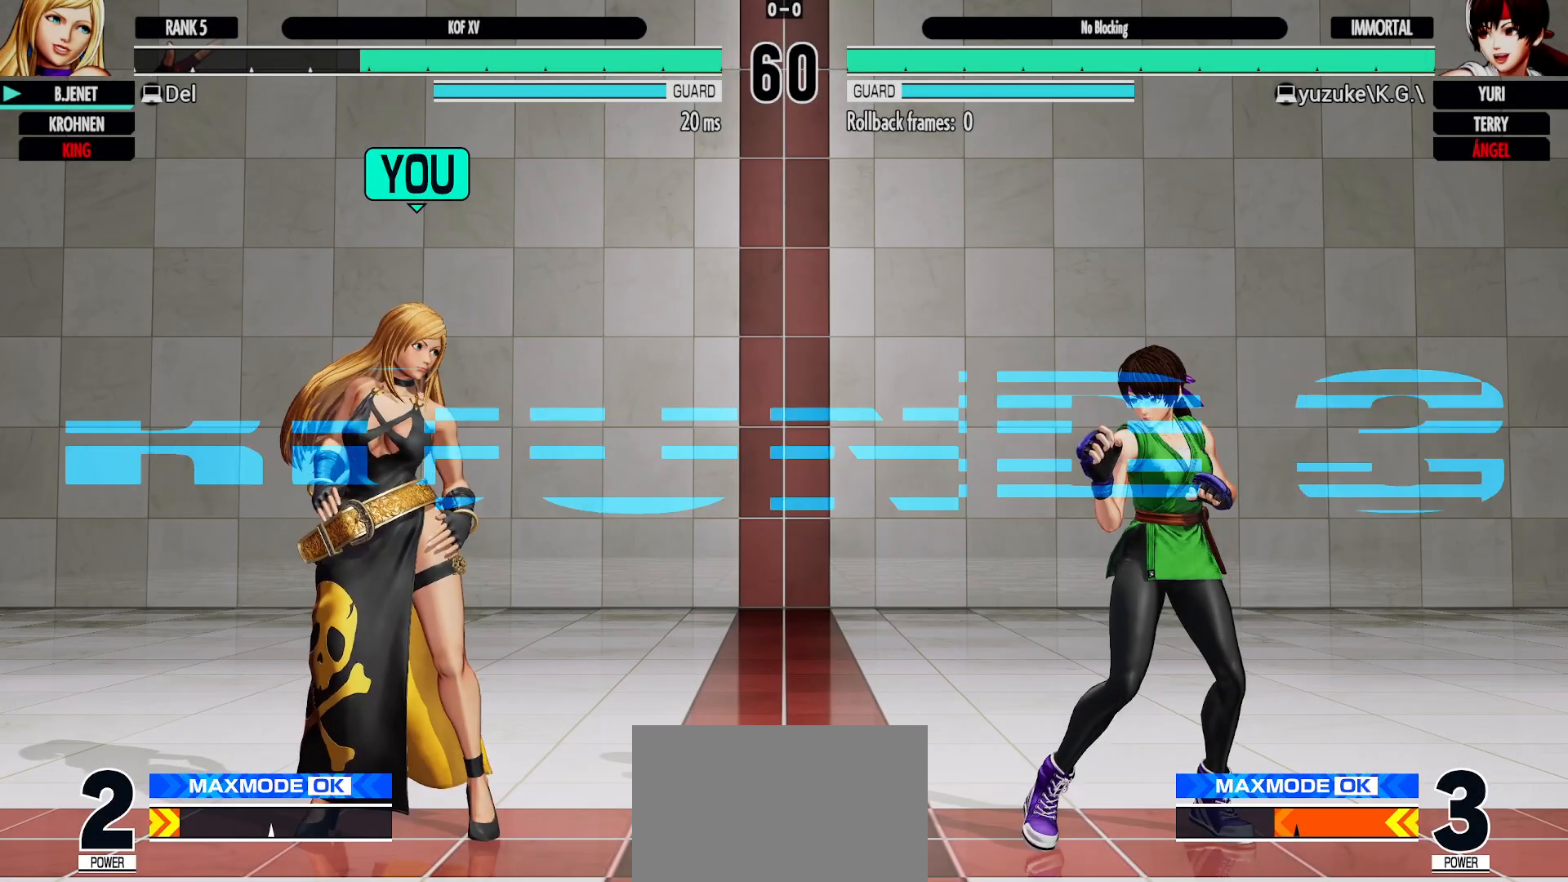
{"buttons": [], "left_stick": "right", "events": [[250, "SQUARE", "down"], [300, "SQUARE", "up"], [400, "left_stick", "right"]]}
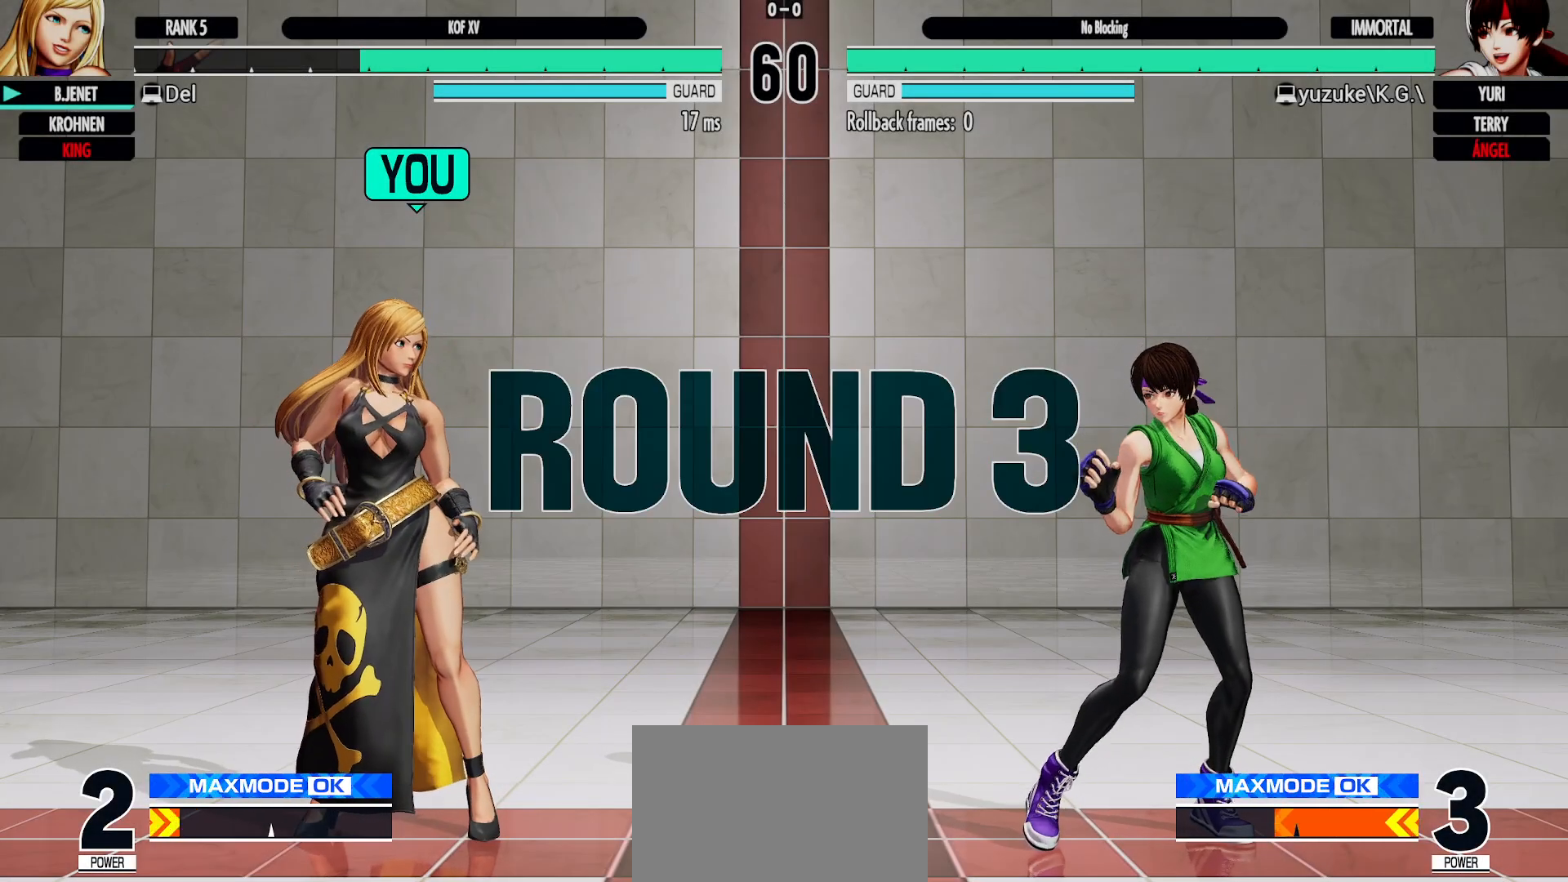
{"buttons": [], "left_stick": "right", "events": [[50, "left_stick", "center"], [117, "left_stick", "left"], [317, "SQUARE", "down"], [317, "left_stick", "center"], [367, "SQUARE", "up"], [367, "left_stick", "right"]]}
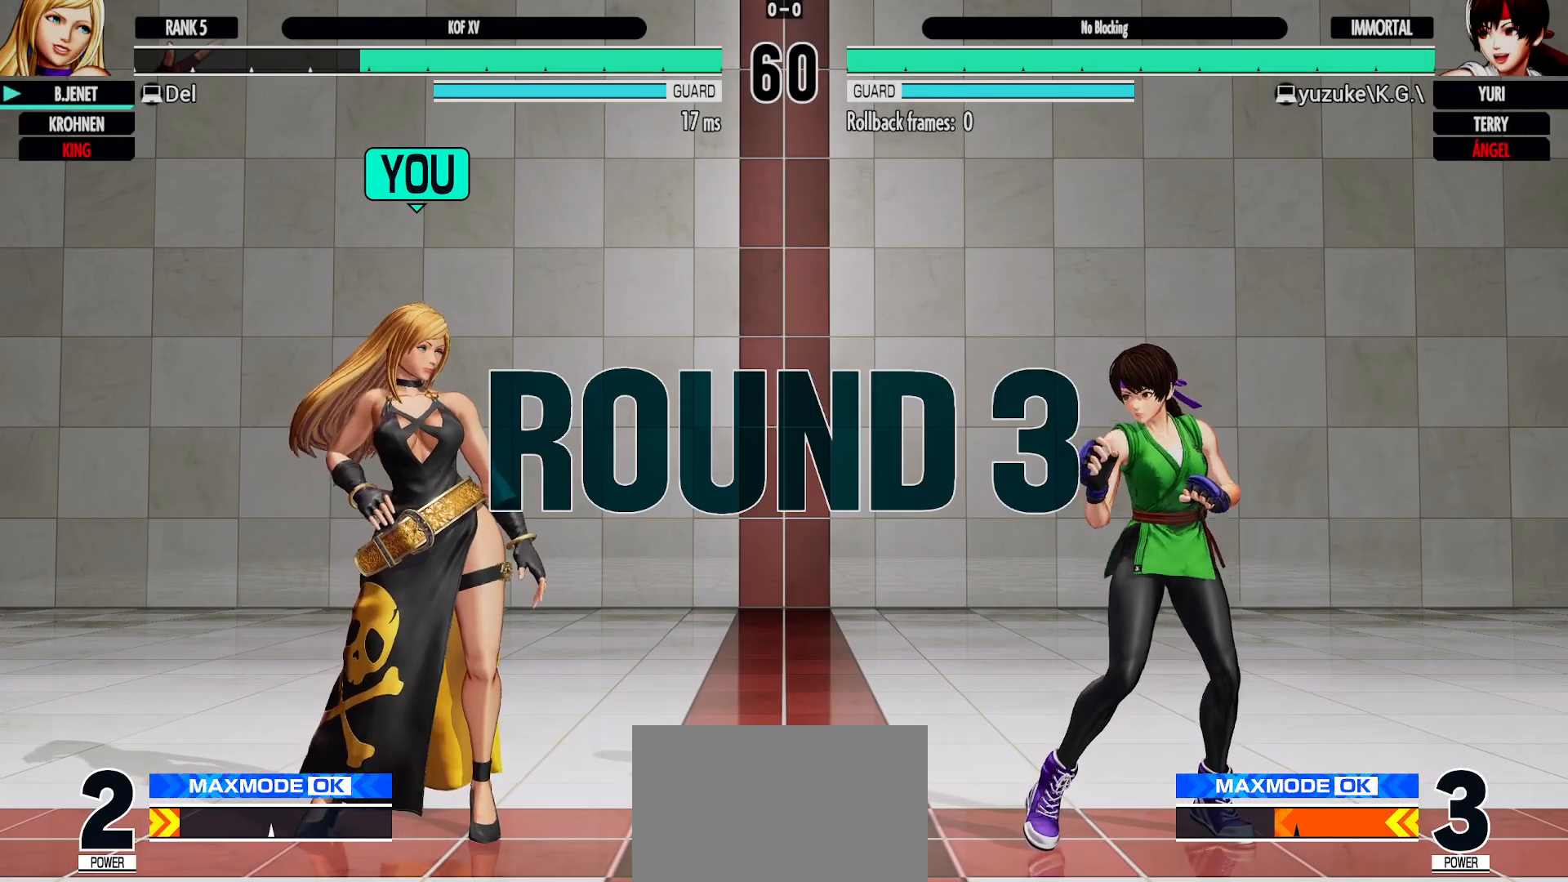
{"buttons": [], "left_stick": "right", "events": [[50, "left_stick", "center"], [100, "left_stick", "left"], [350, "left_stick", "right"]]}
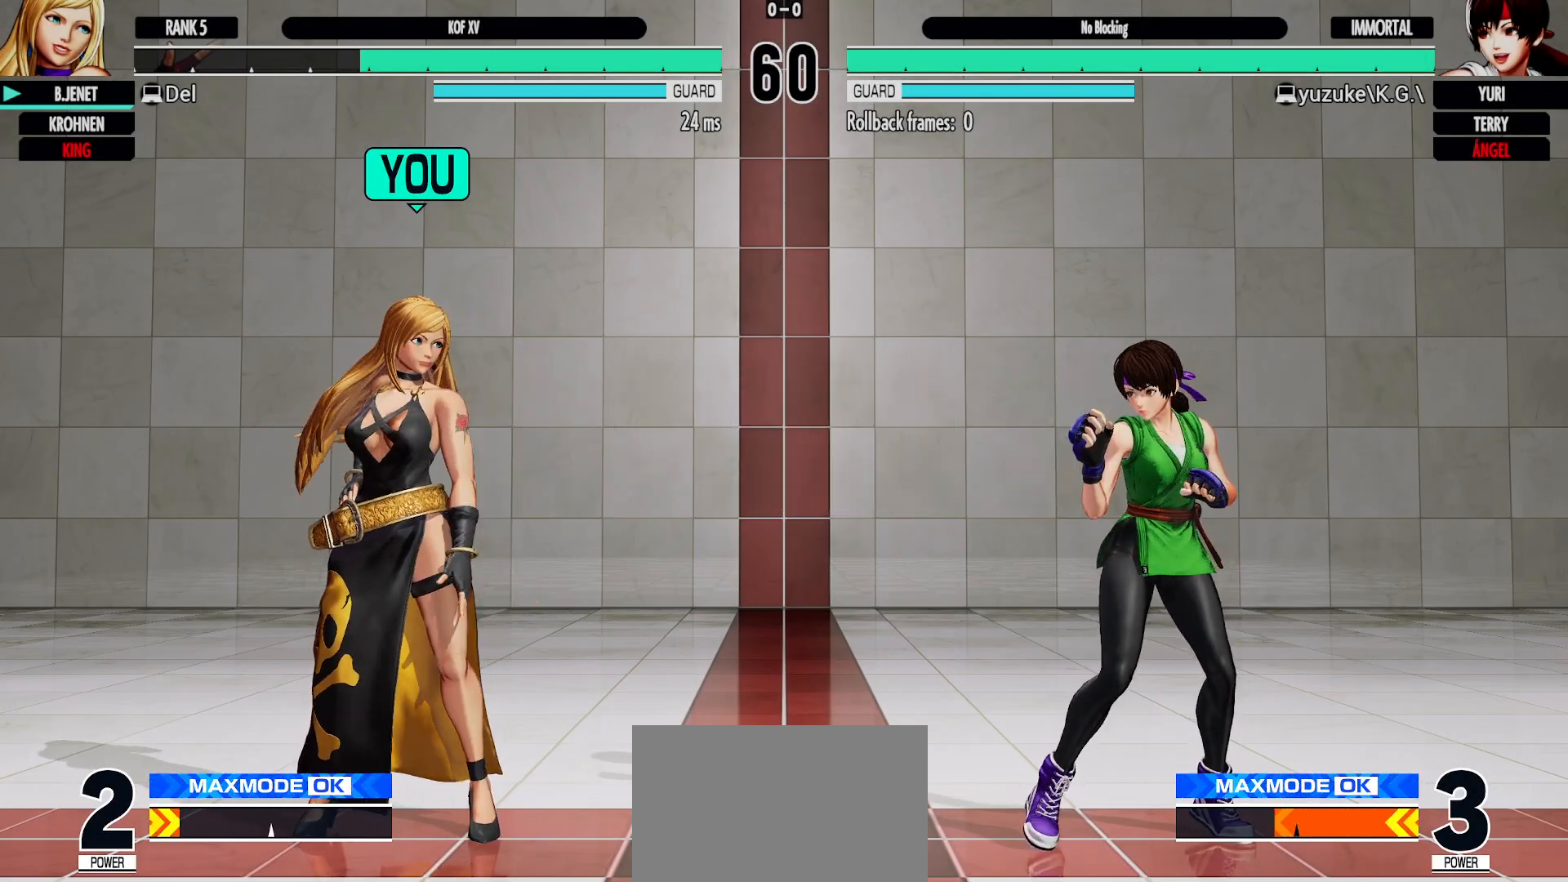
{"buttons": [], "left_stick": "left", "events": [[50, "left_stick", "center"], [133, "left_stick", "left"]]}
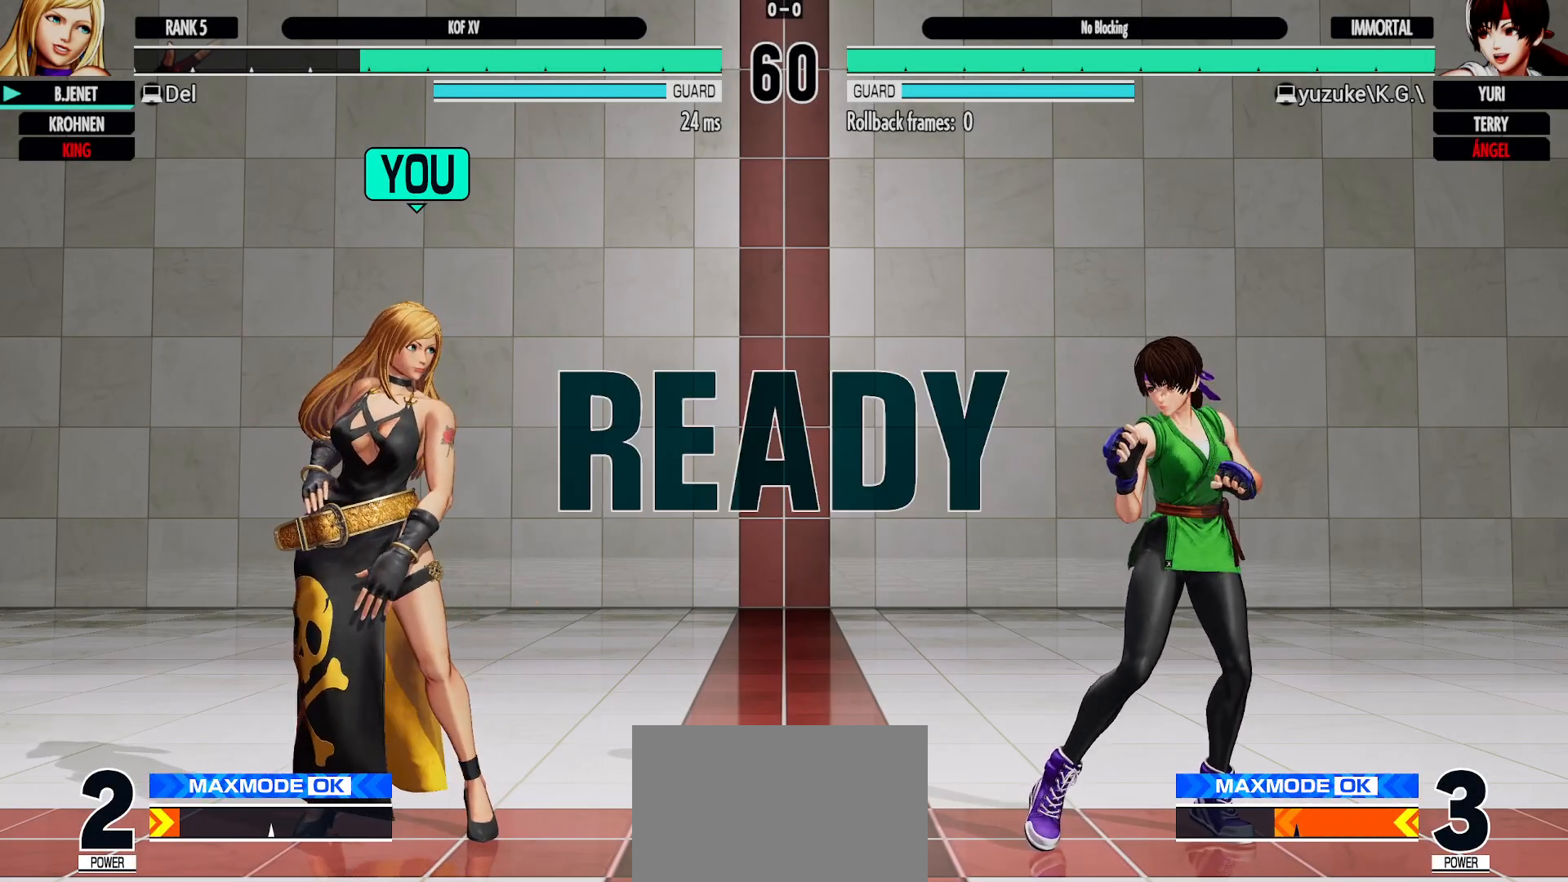
{"buttons": [], "left_stick": "center", "events": [[50, "left_stick", "center"]]}
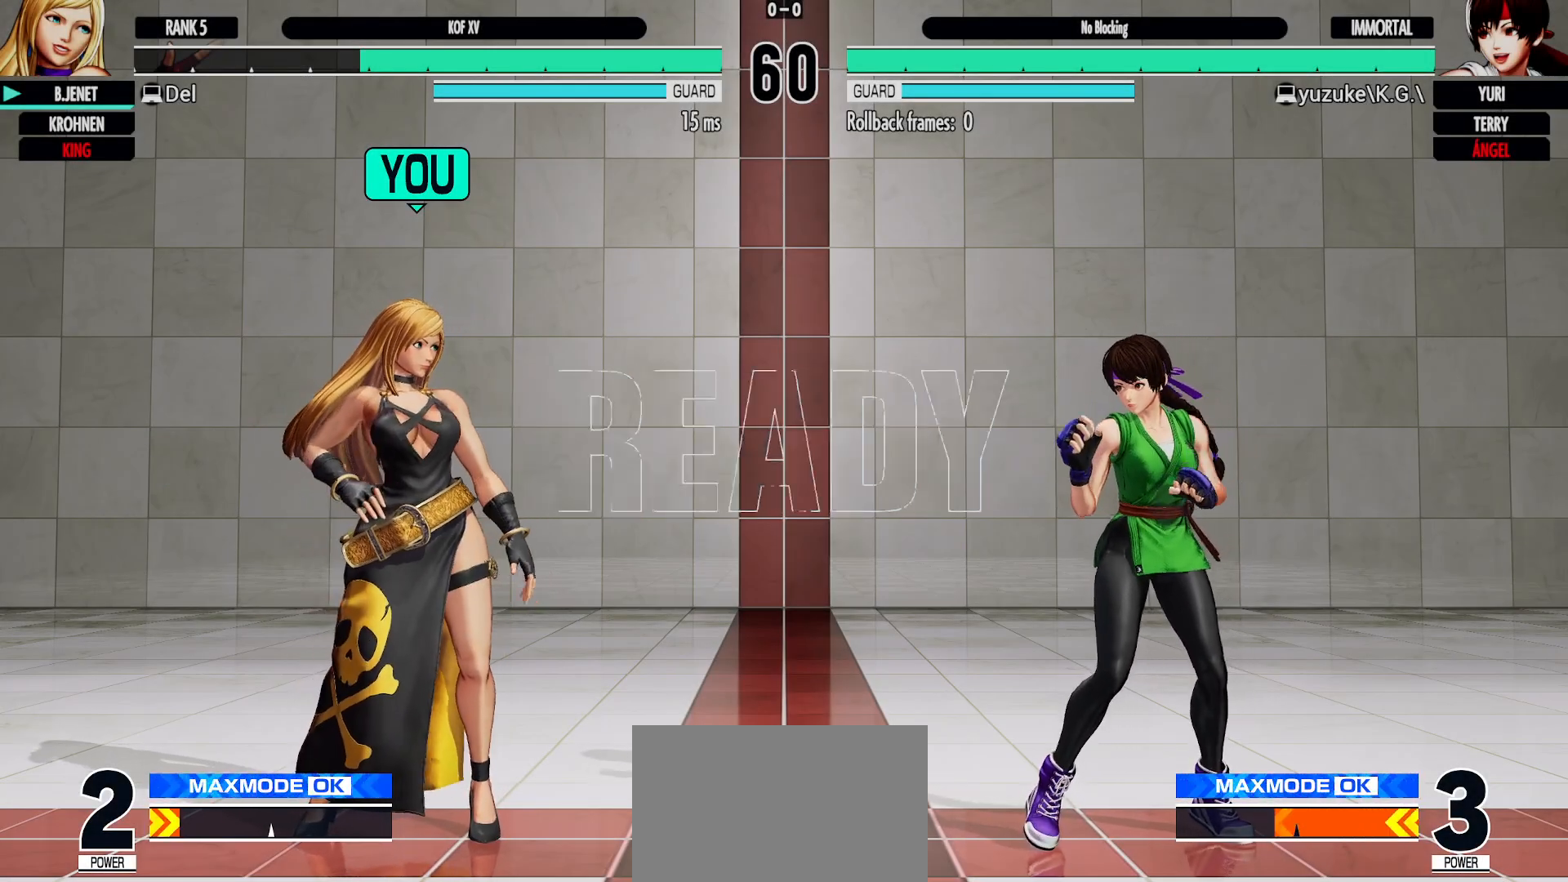
{"buttons": [], "left_stick": "left", "events": [[200, "left_stick", "left"], [267, "left_stick", "center"], [350, "left_stick", "left"]]}